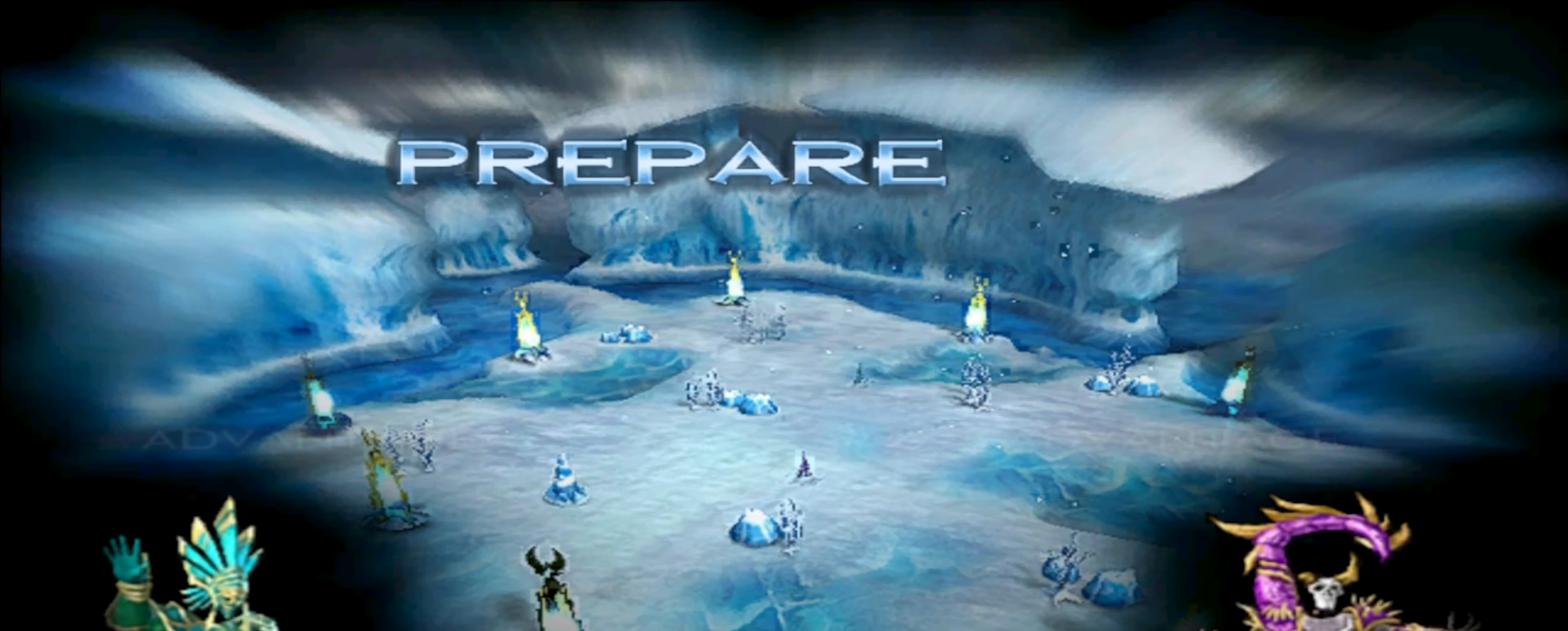
Gameplay with a controller (Xbox layout); each line is a JSON object with the inputs held at the frame after it. "events" lists button and stick changes between this image and that frame as [ms after this image, input, new state], when the widget could be followed in between. Not read: L3 R3.
{"buttons": [], "left_stick": "center", "right_stick": "center", "events": [[17, "A", "down"], [167, "A", "up"]]}
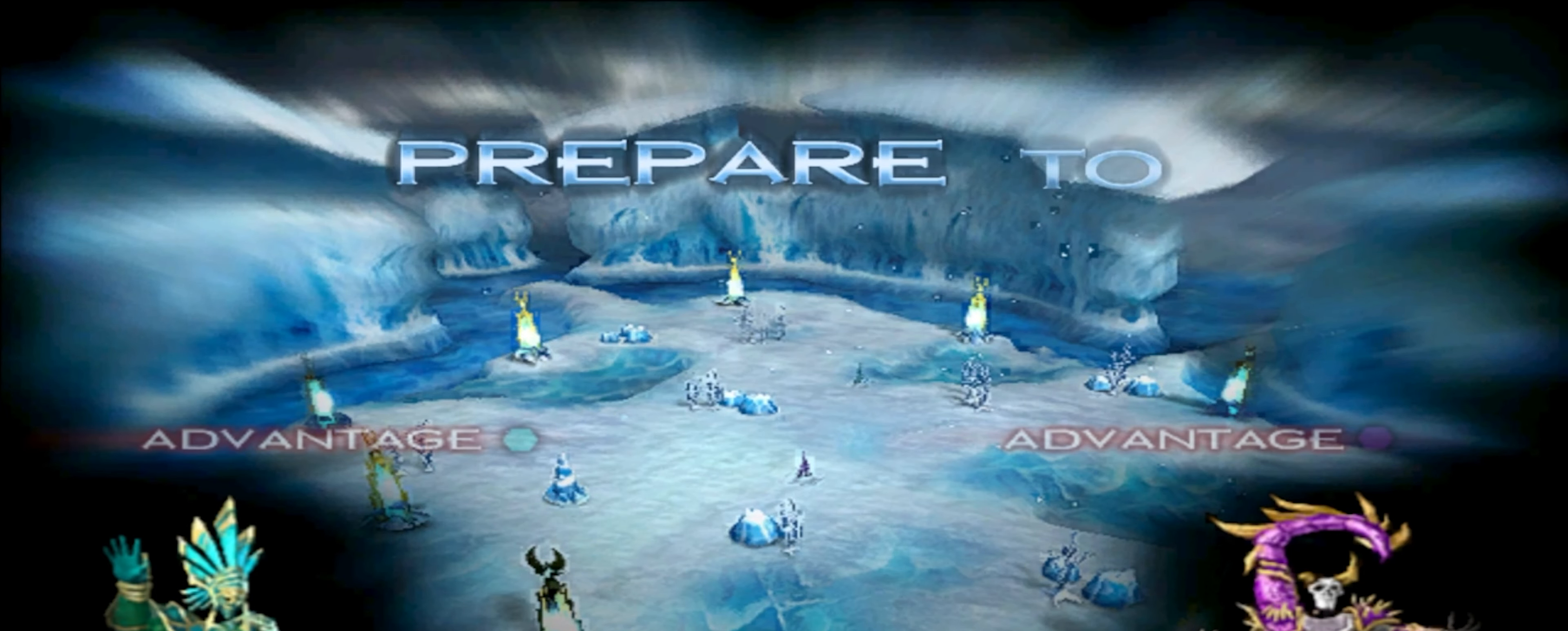
{"buttons": [], "left_stick": "center", "right_stick": "center", "events": [[84, "A", "down"], [234, "A", "up"]]}
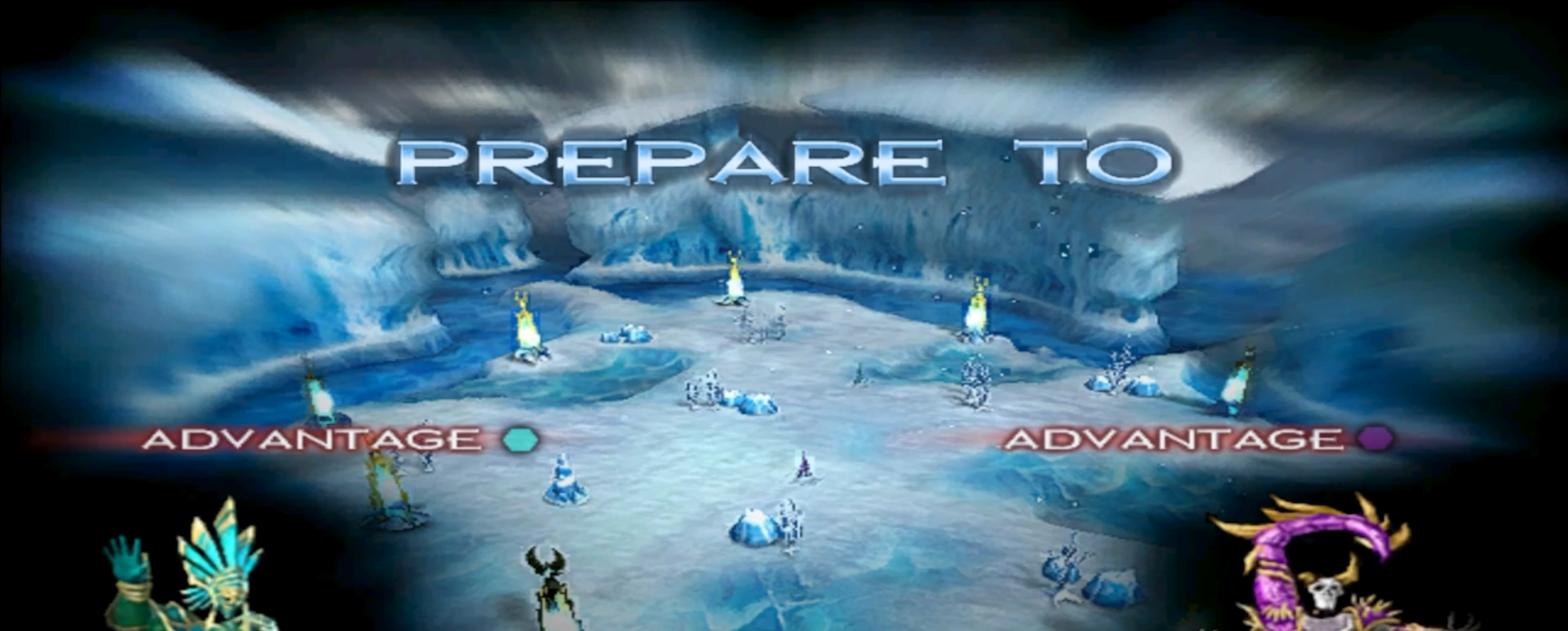
{"buttons": [], "left_stick": "center", "right_stick": "center", "events": []}
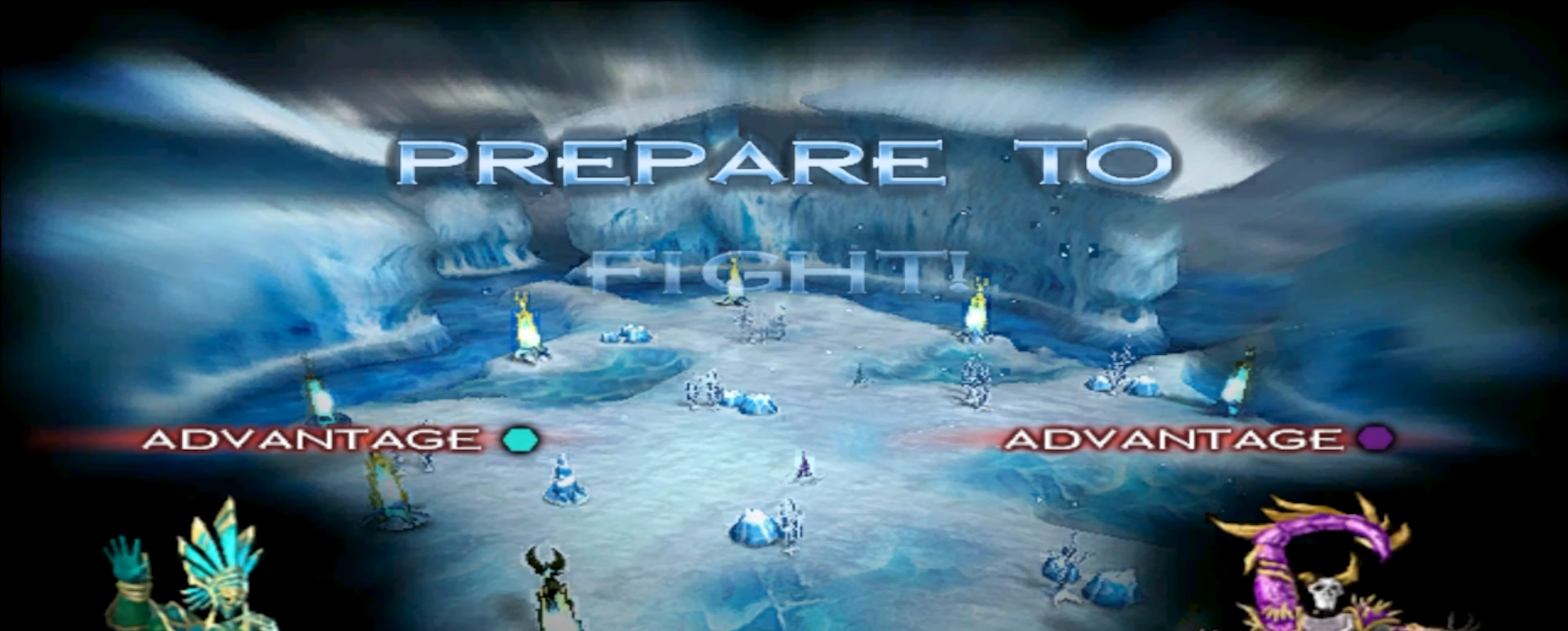
{"buttons": ["A"], "left_stick": "center", "right_stick": "center", "events": [[500, "A", "down"]]}
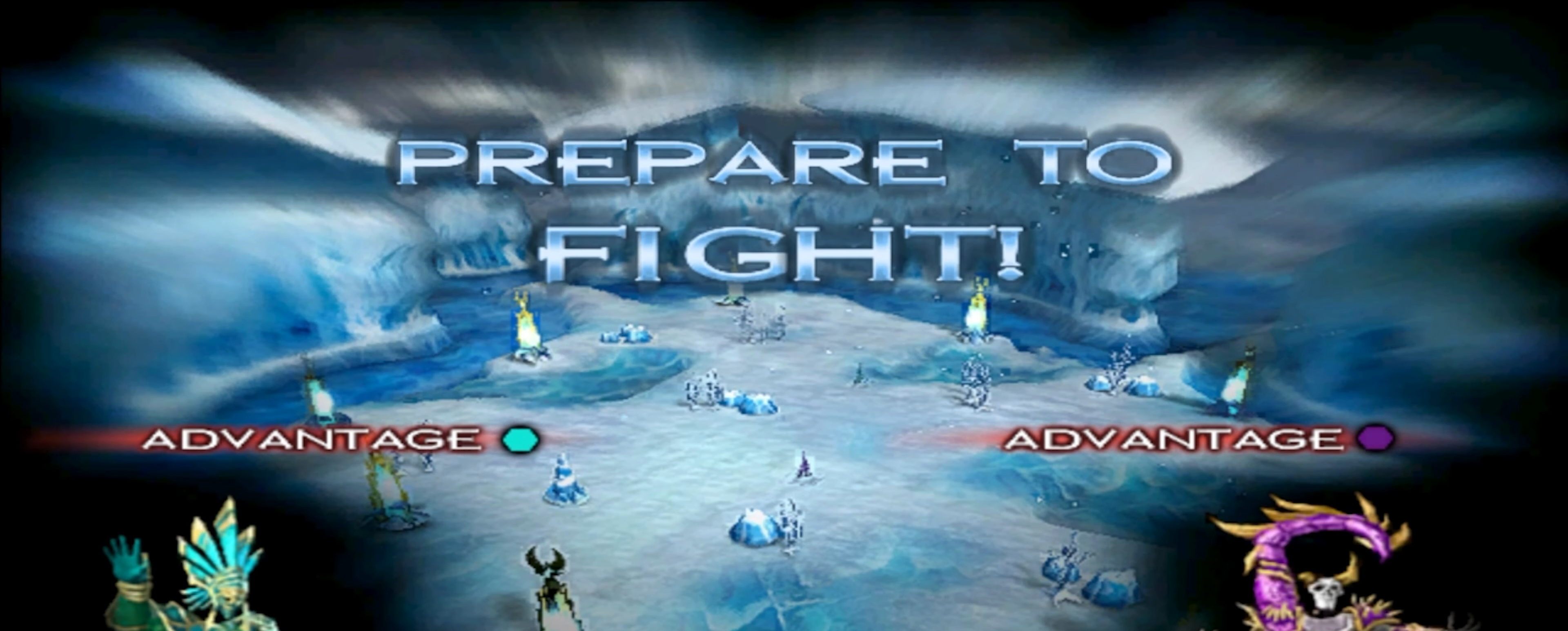
{"buttons": [], "left_stick": "center", "right_stick": "center", "events": [[184, "A", "up"]]}
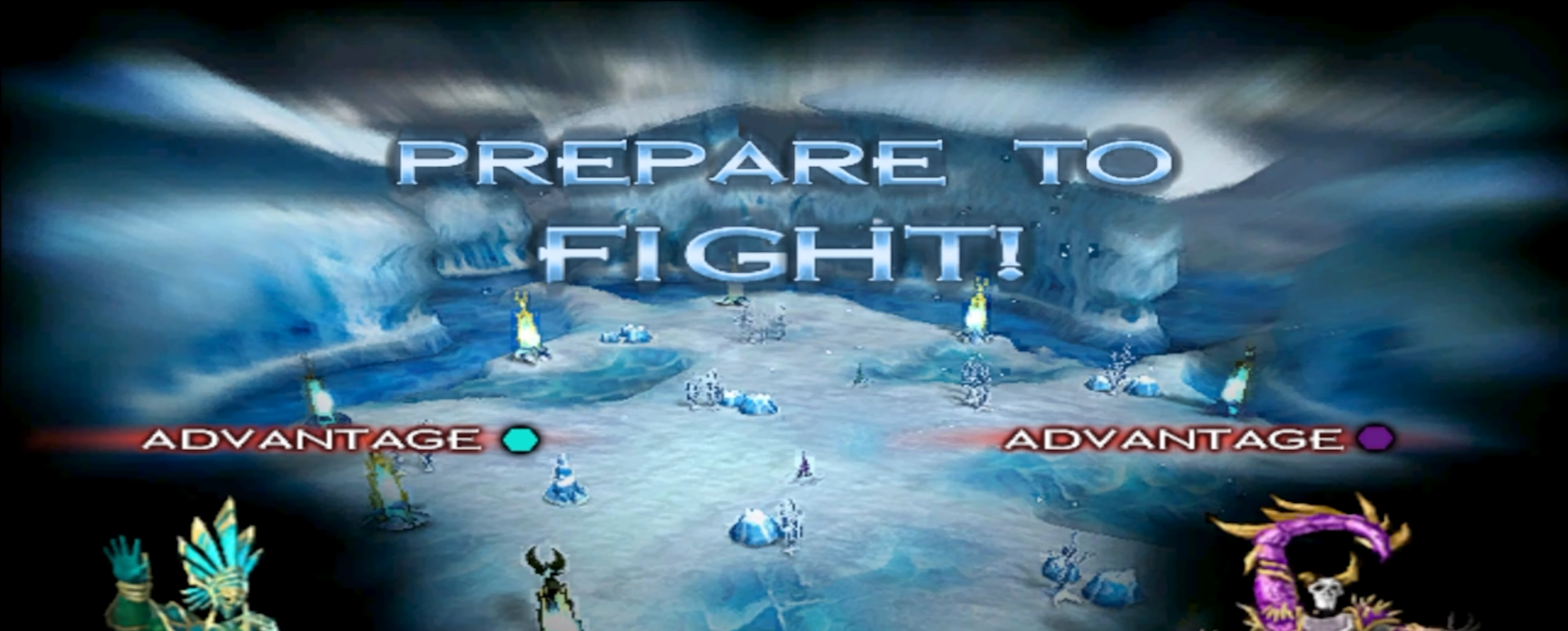
{"buttons": [], "left_stick": "center", "right_stick": "center", "events": []}
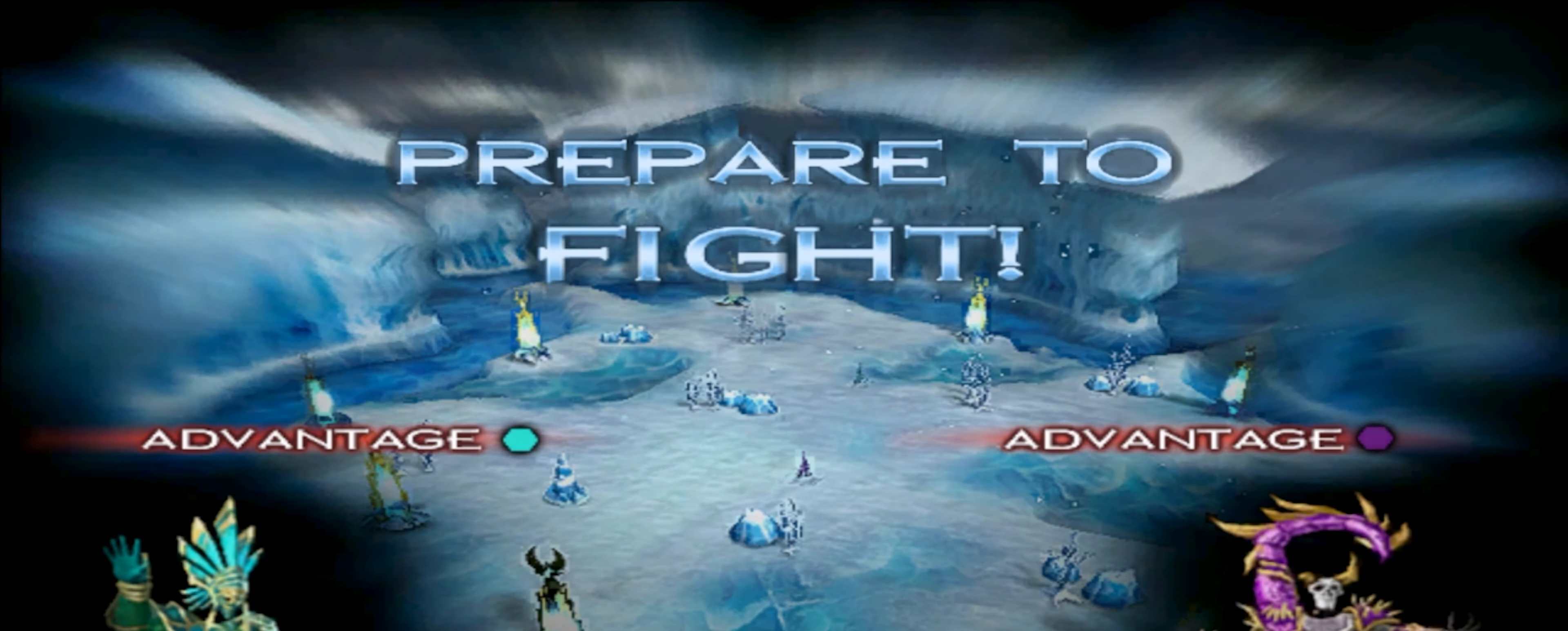
{"buttons": [], "left_stick": "center", "right_stick": "center", "events": []}
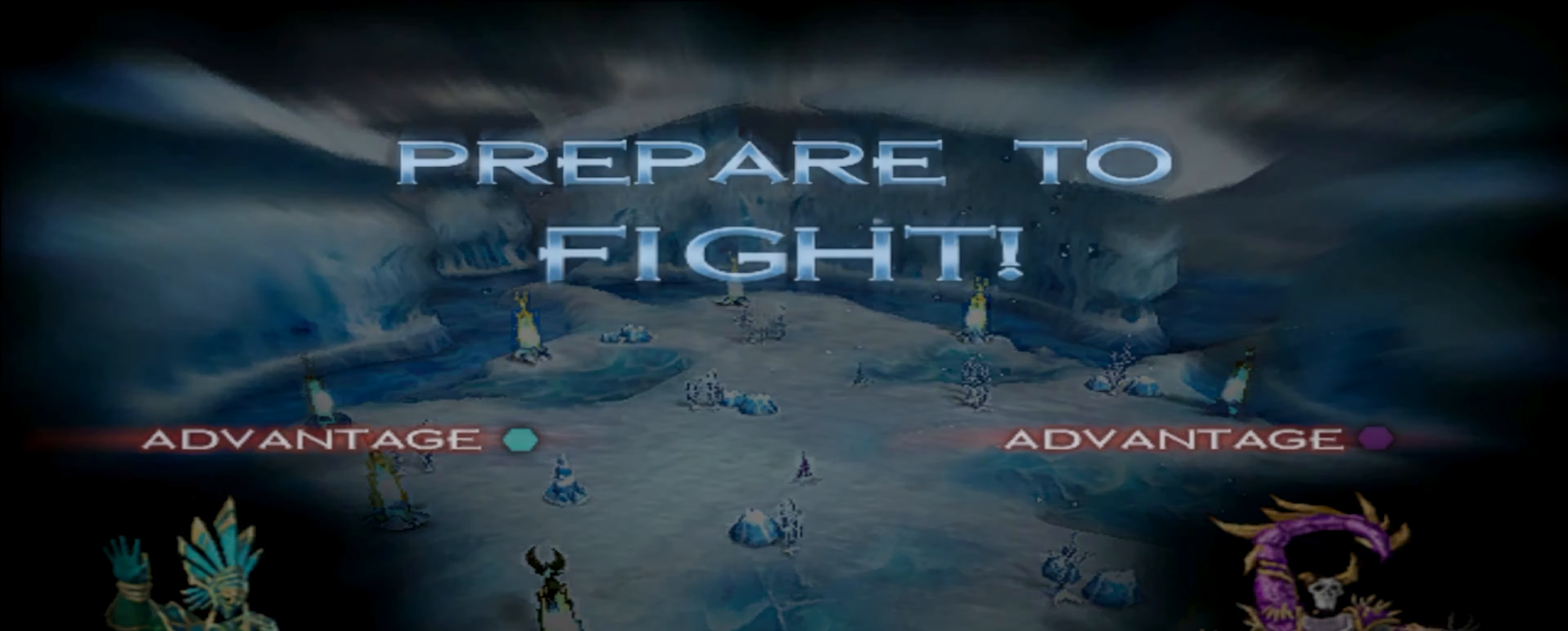
{"buttons": [], "left_stick": "center", "right_stick": "center", "events": []}
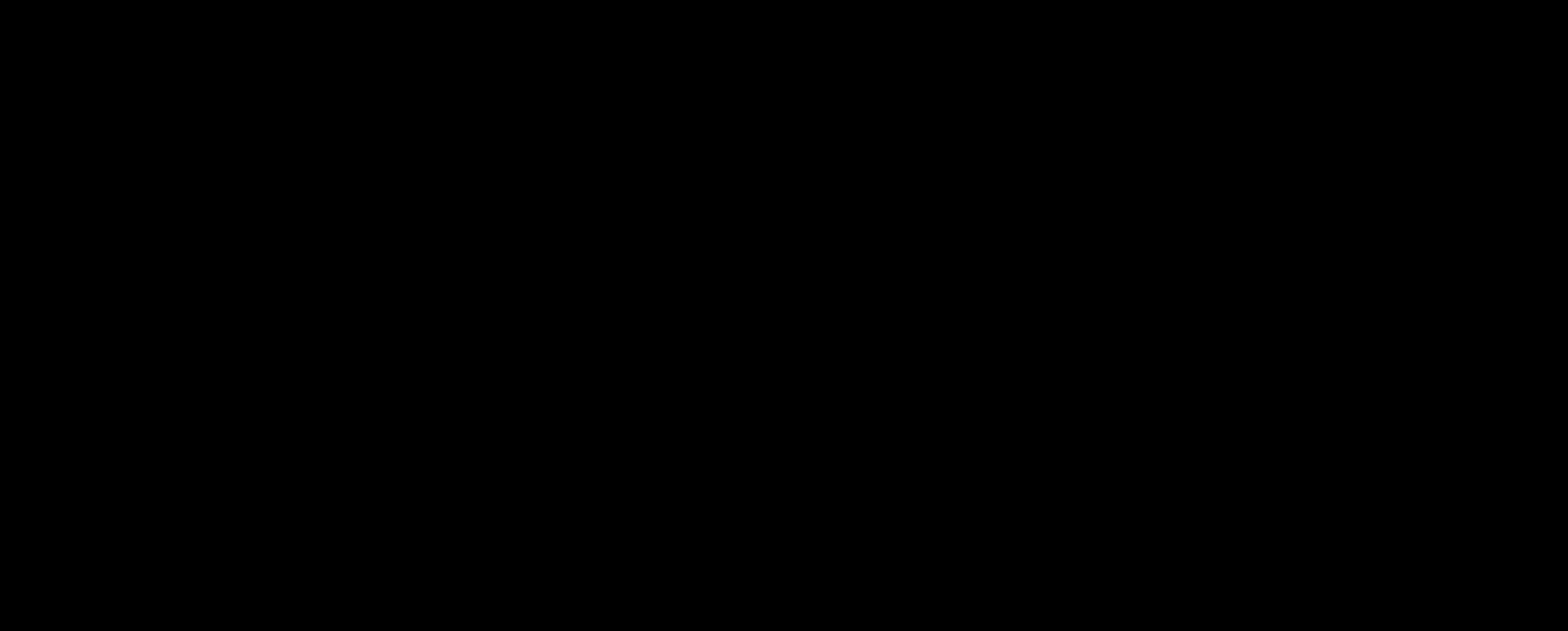
{"buttons": [], "left_stick": "center", "right_stick": "center", "events": []}
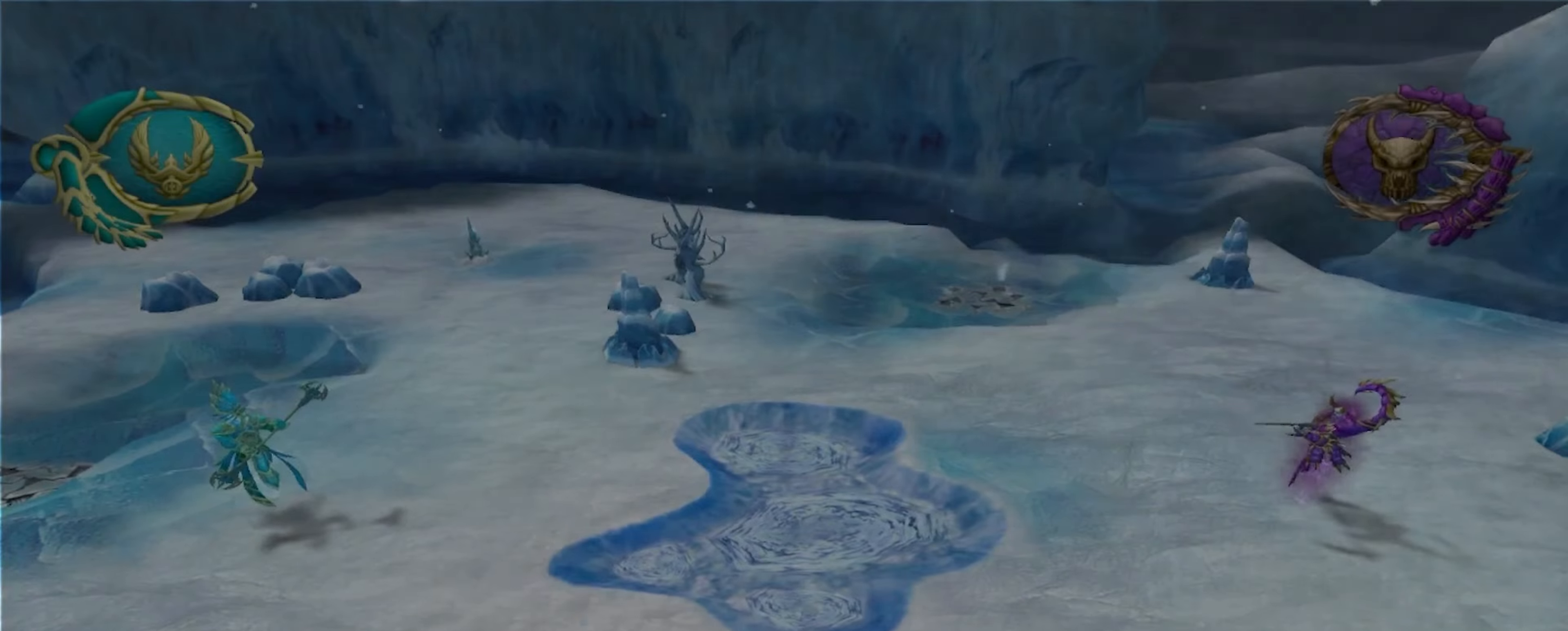
{"buttons": [], "left_stick": "left", "right_stick": "center", "events": [[133, "A", "down"], [166, "left_stick", "left"], [200, "A", "up"], [283, "B", "down"], [383, "B", "up"]]}
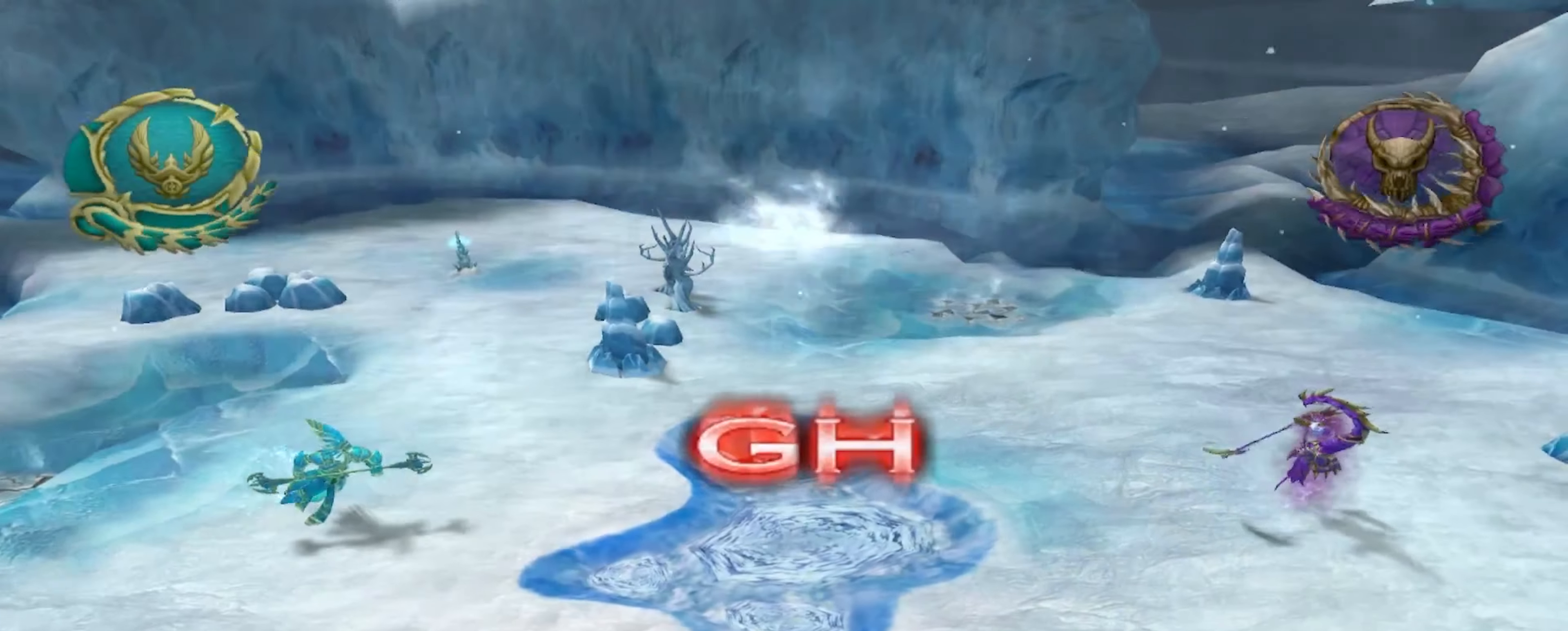
{"buttons": [], "left_stick": "down-right", "right_stick": "center", "events": [[150, "left_stick", "center"], [300, "left_stick", "down-right"]]}
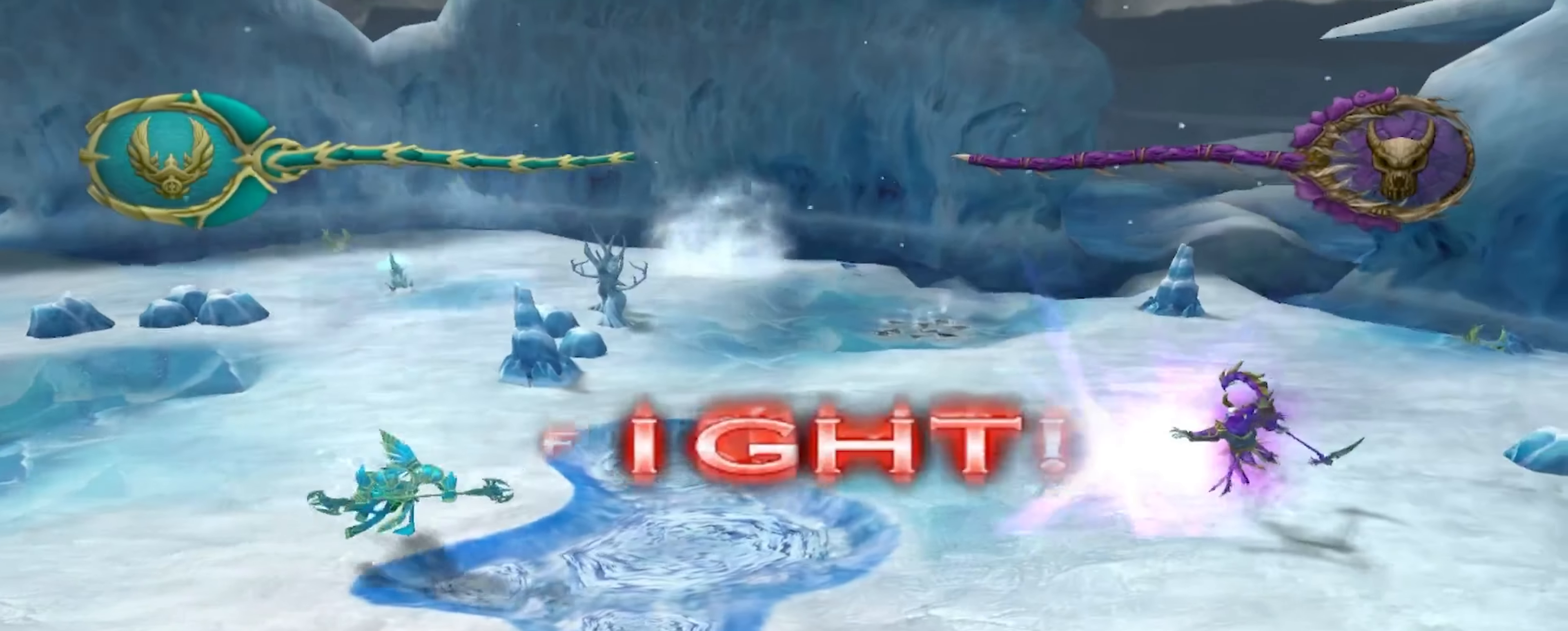
{"buttons": [], "left_stick": "down-right", "right_stick": "center", "events": []}
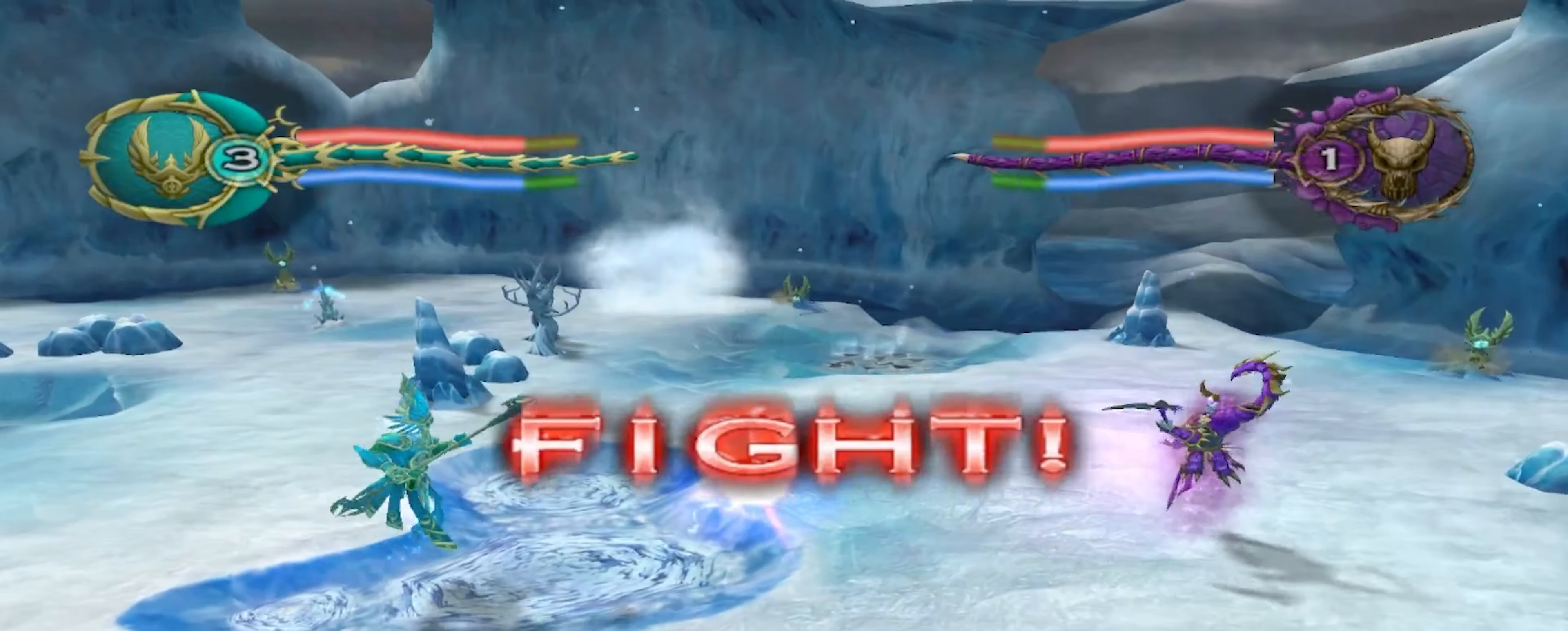
{"buttons": [], "left_stick": "down-right", "right_stick": "center", "events": []}
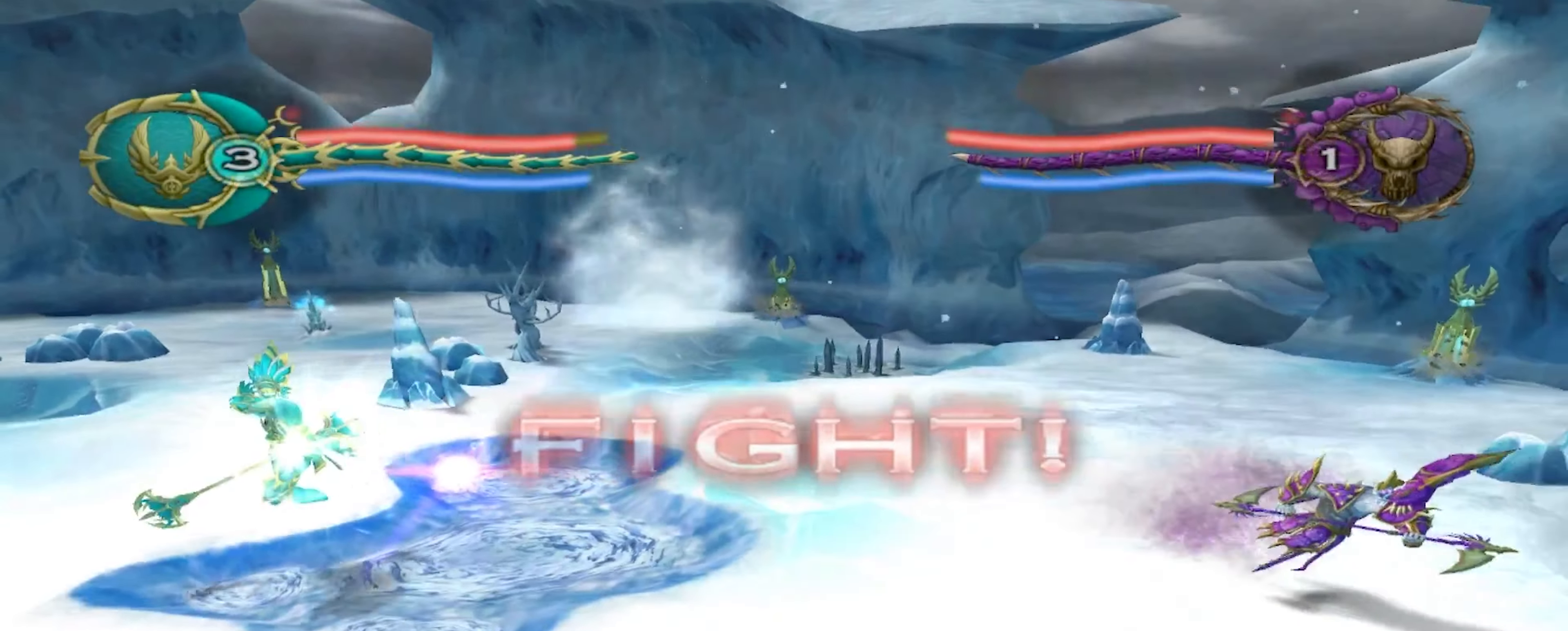
{"buttons": [], "left_stick": "up-left", "right_stick": "center", "events": [[50, "left_stick", "down"], [216, "left_stick", "left"], [283, "B", "down"], [350, "left_stick", "up-left"], [433, "B", "up"]]}
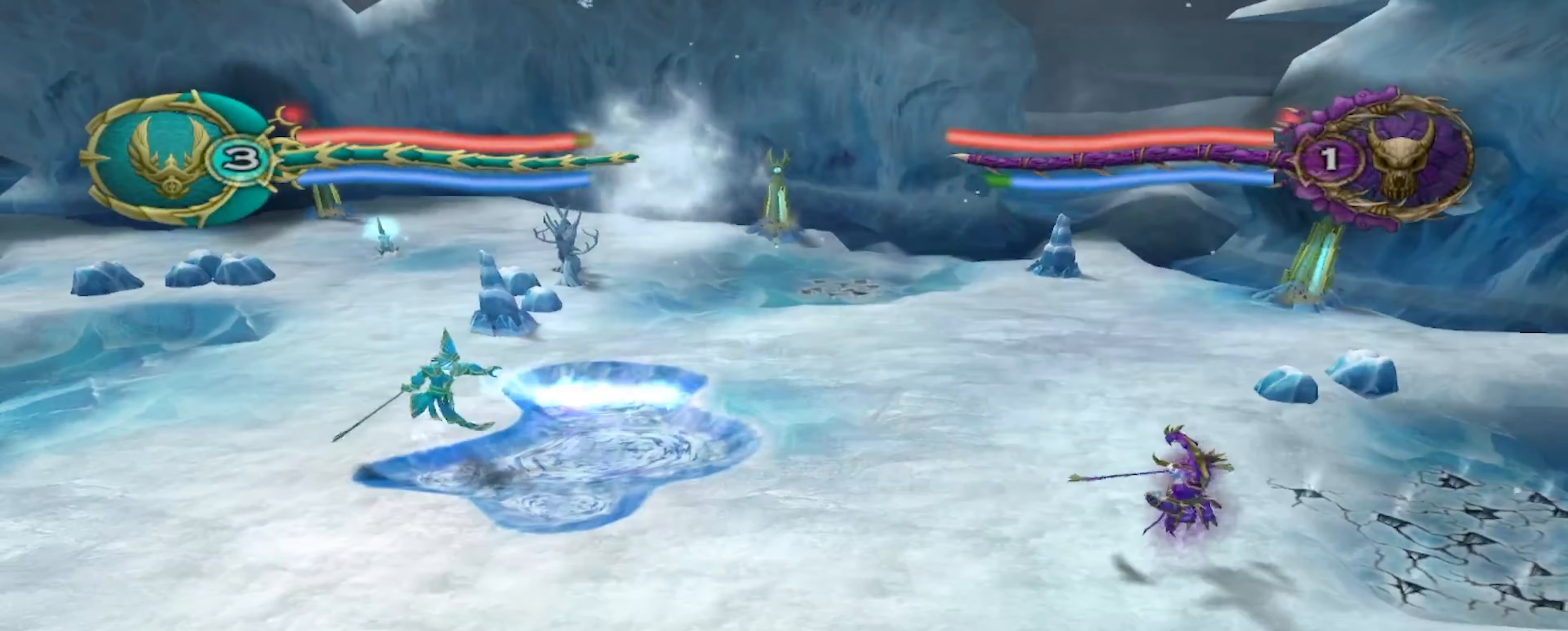
{"buttons": [], "left_stick": "down", "right_stick": "center", "events": [[83, "left_stick", "left"], [183, "left_stick", "center"], [233, "left_stick", "down"]]}
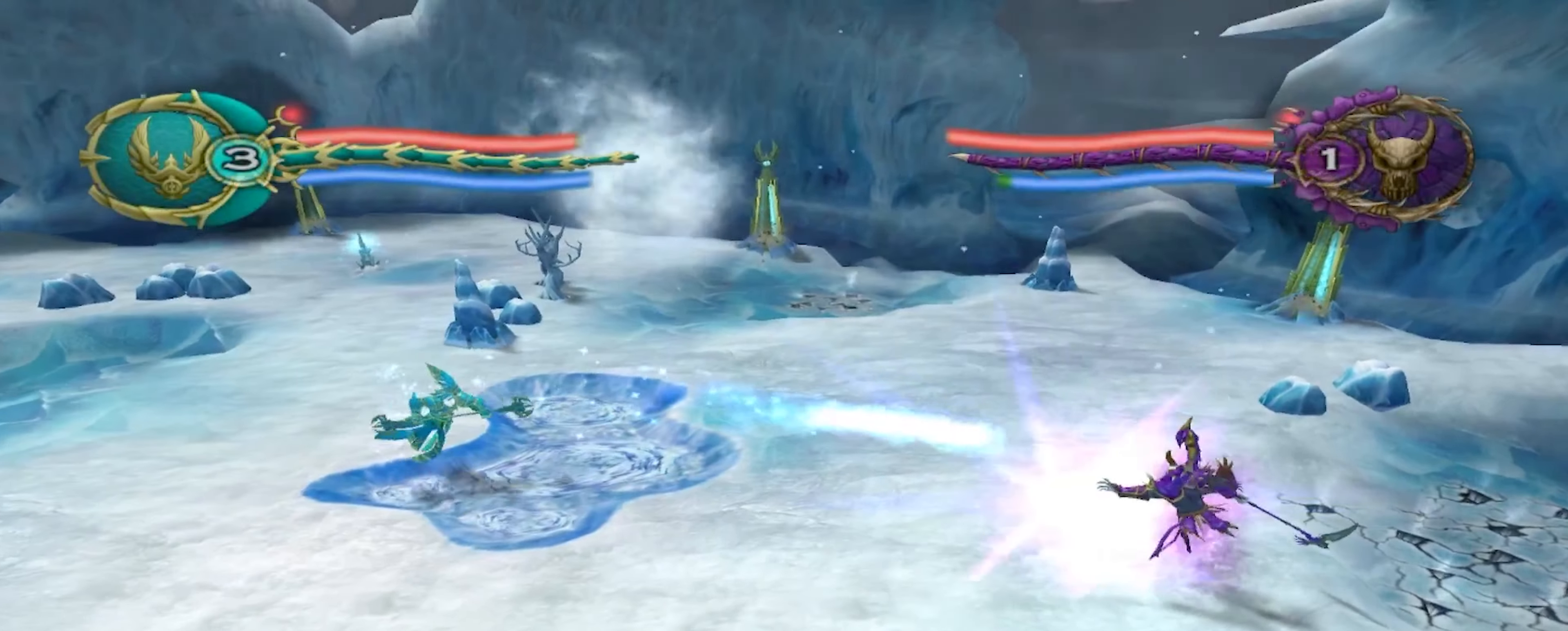
{"buttons": [], "left_stick": "down", "right_stick": "center", "events": []}
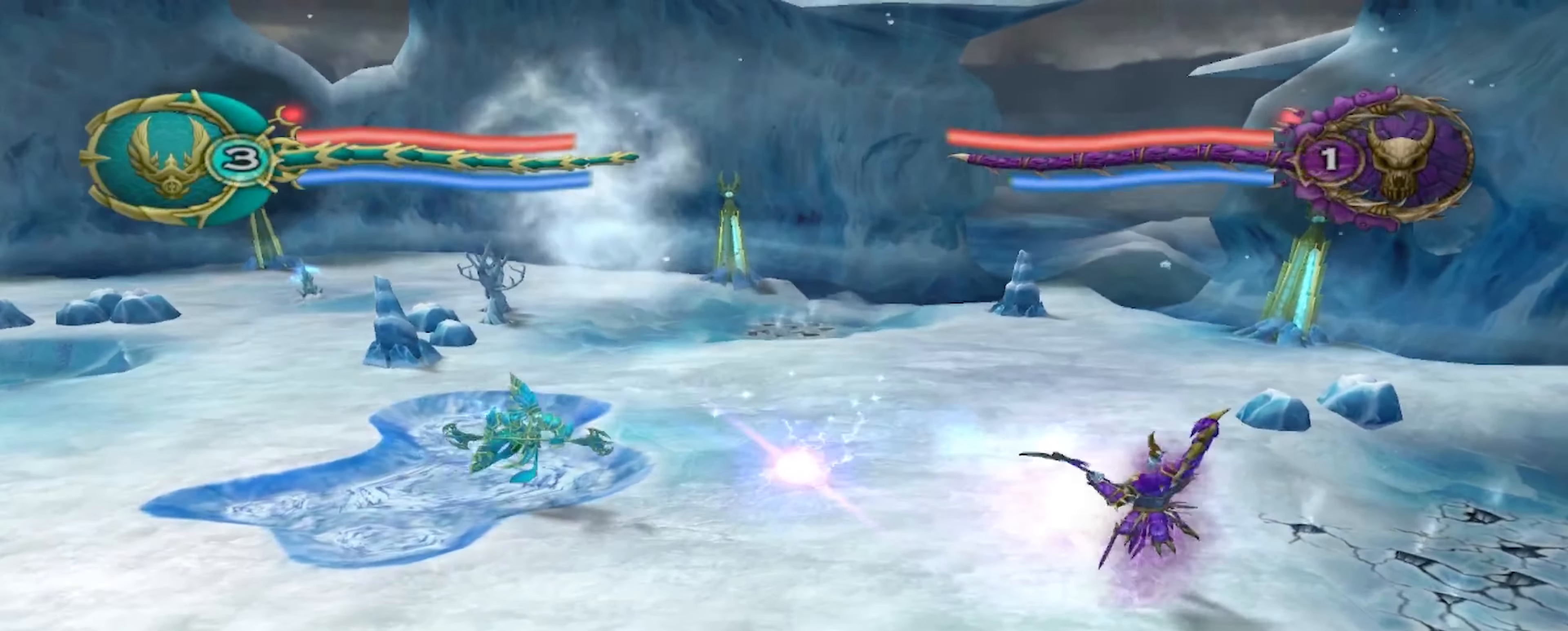
{"buttons": ["A"], "left_stick": "up-left", "right_stick": "center", "events": [[283, "left_stick", "left"], [400, "left_stick", "up-left"], [433, "A", "down"]]}
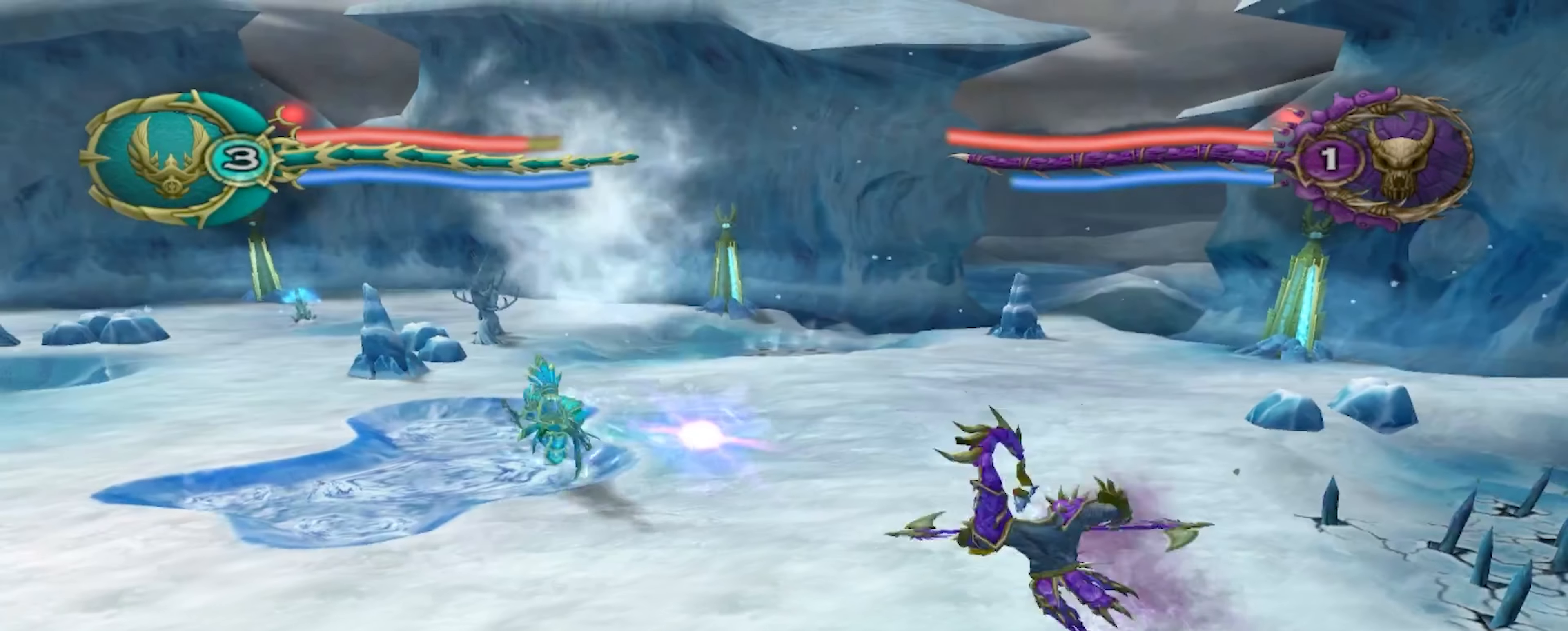
{"buttons": [], "left_stick": "up-left", "right_stick": "center", "events": [[83, "A", "up"], [250, "A", "down"], [450, "A", "up"]]}
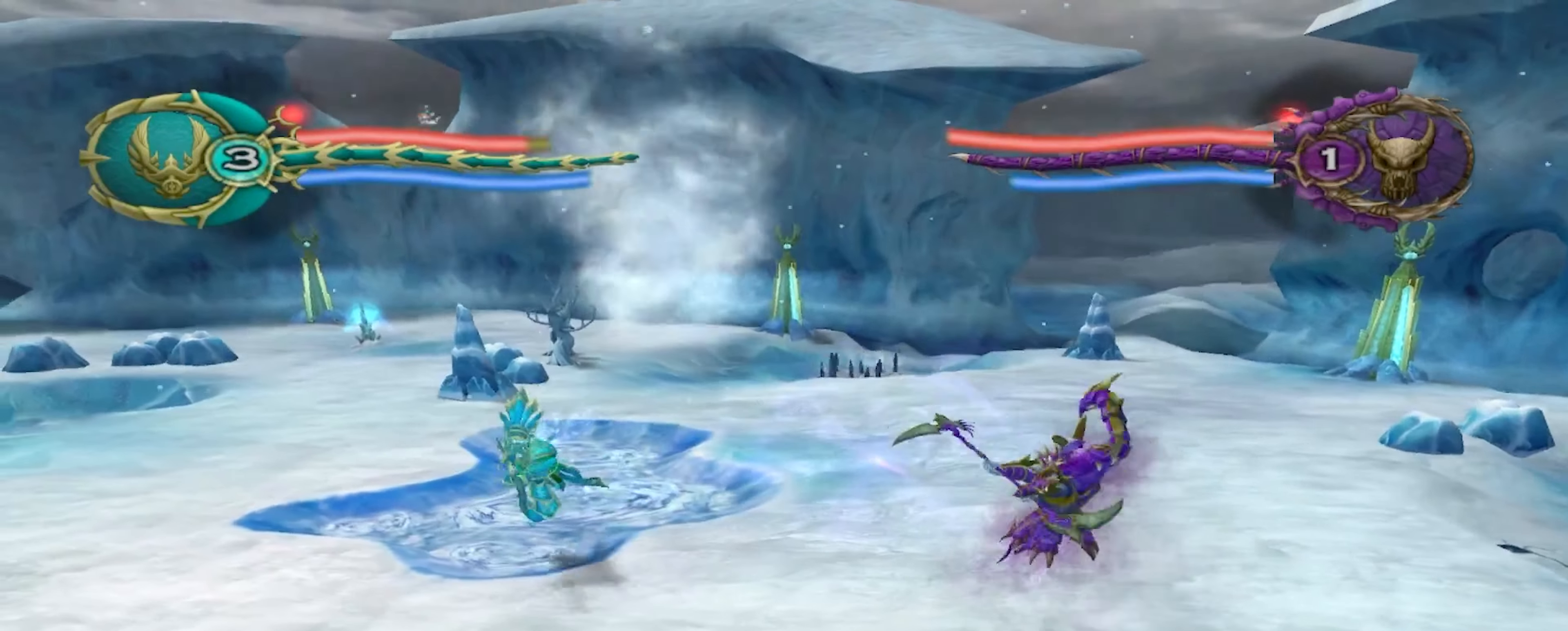
{"buttons": [], "left_stick": "left", "right_stick": "center", "events": [[250, "left_stick", "left"], [350, "A", "down"], [500, "A", "up"]]}
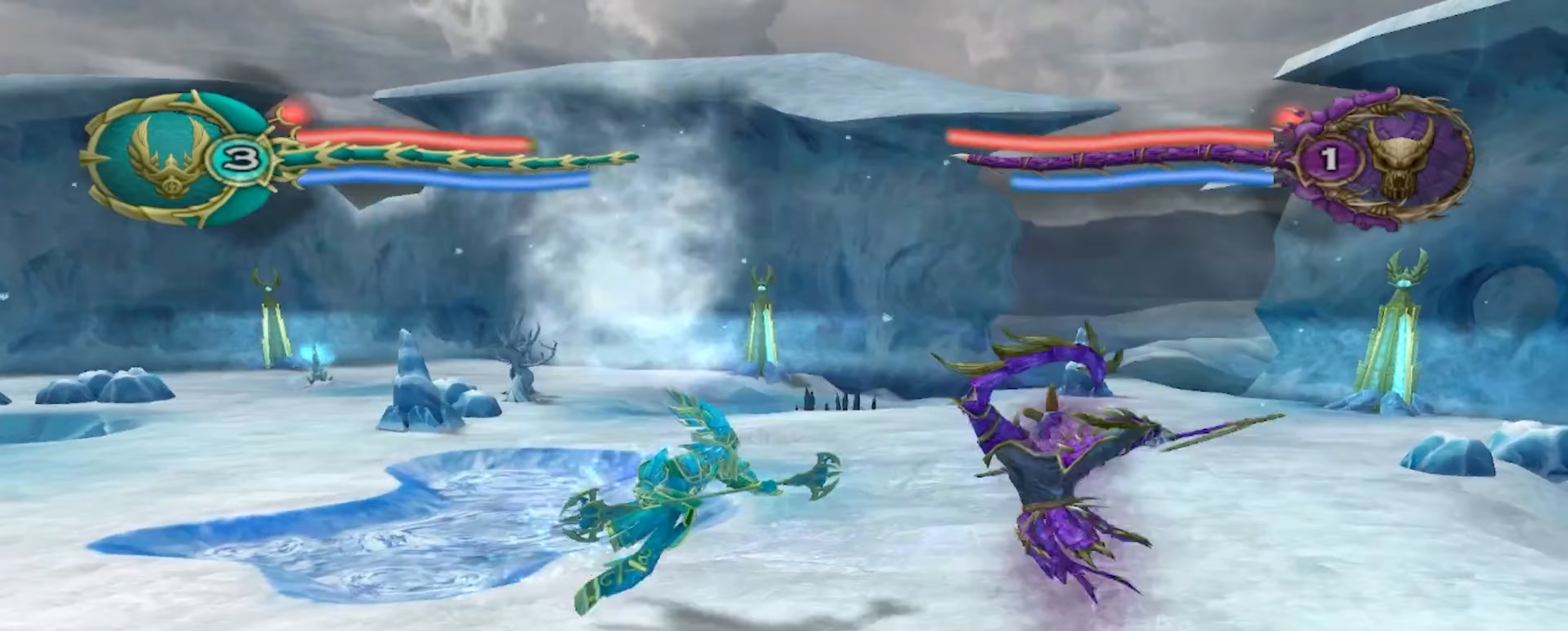
{"buttons": ["A"], "left_stick": "left", "right_stick": "center", "events": [[50, "A", "down"], [183, "A", "up"], [233, "A", "down"], [350, "A", "up"], [417, "A", "down"]]}
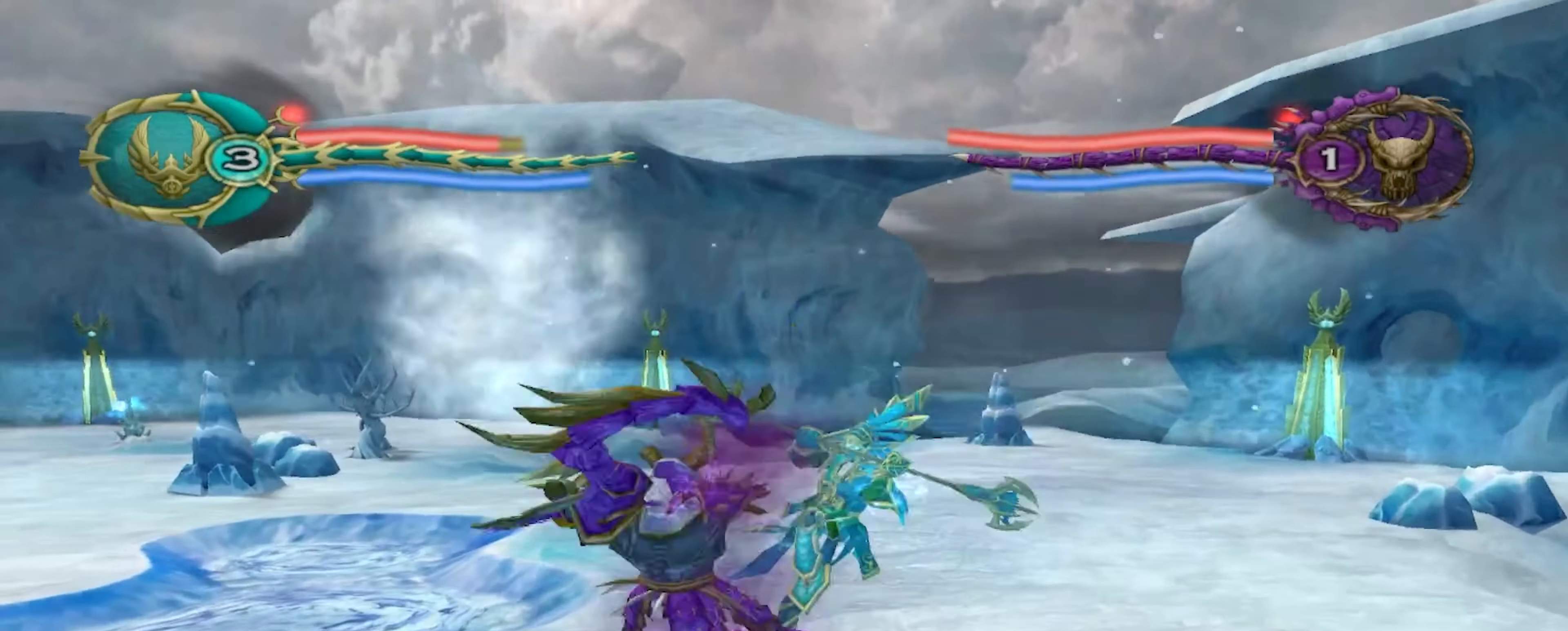
{"buttons": [], "left_stick": "up-right", "right_stick": "center", "events": [[67, "A", "up"], [117, "A", "down"], [217, "A", "up"], [283, "left_stick", "up"], [333, "X", "down"], [350, "left_stick", "up-right"], [467, "X", "up"]]}
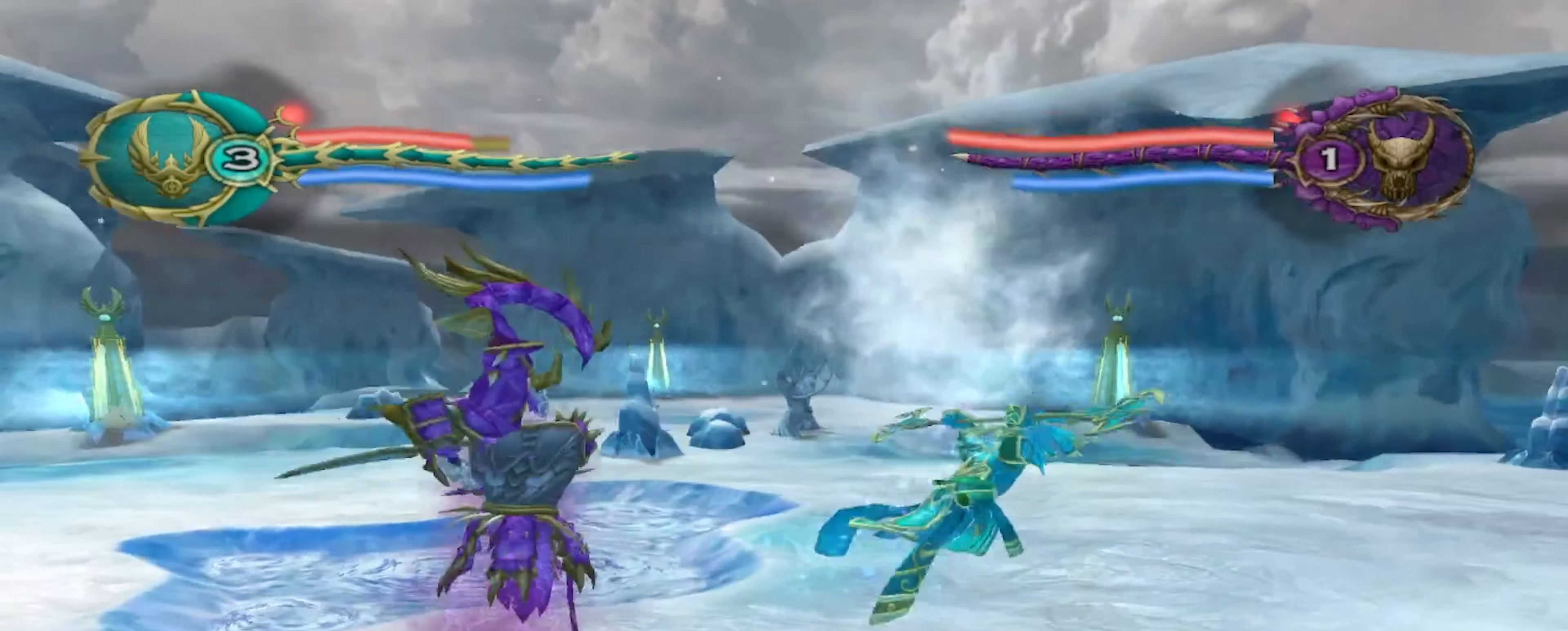
{"buttons": [], "left_stick": "right", "right_stick": "center", "events": [[50, "X", "down"], [150, "X", "up"], [200, "left_stick", "right"]]}
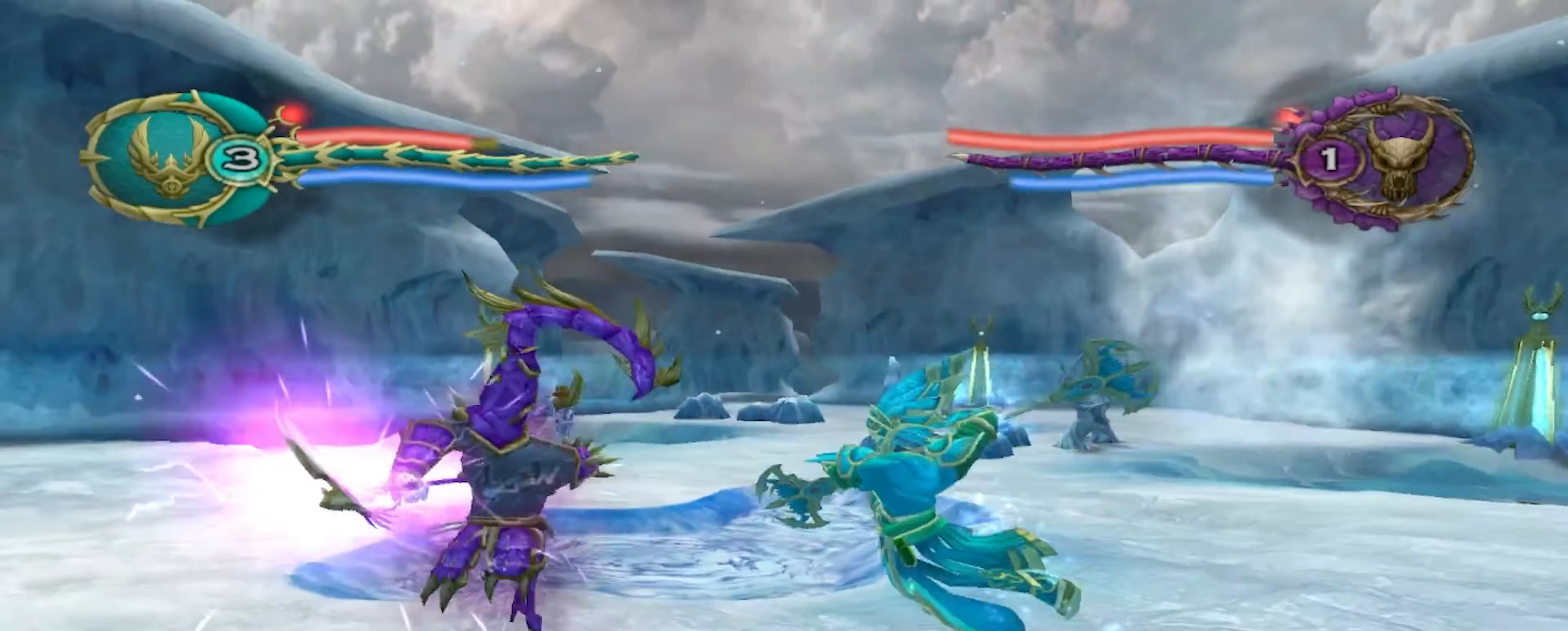
{"buttons": [], "left_stick": "right", "right_stick": "center", "events": [[50, "left_stick", "center"], [450, "left_stick", "right"]]}
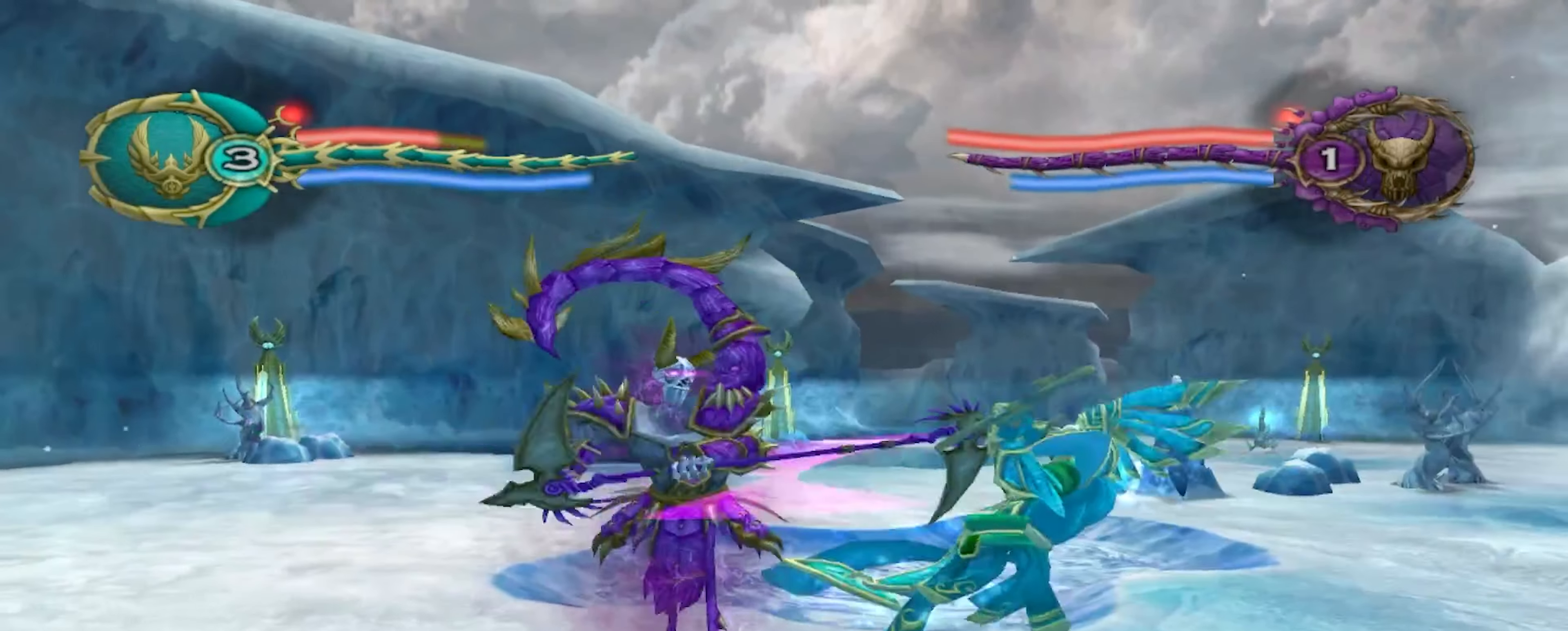
{"buttons": ["A"], "left_stick": "right", "right_stick": "center", "events": [[33, "A", "down"], [167, "A", "up"], [250, "A", "down"], [383, "A", "up"], [433, "A", "down"]]}
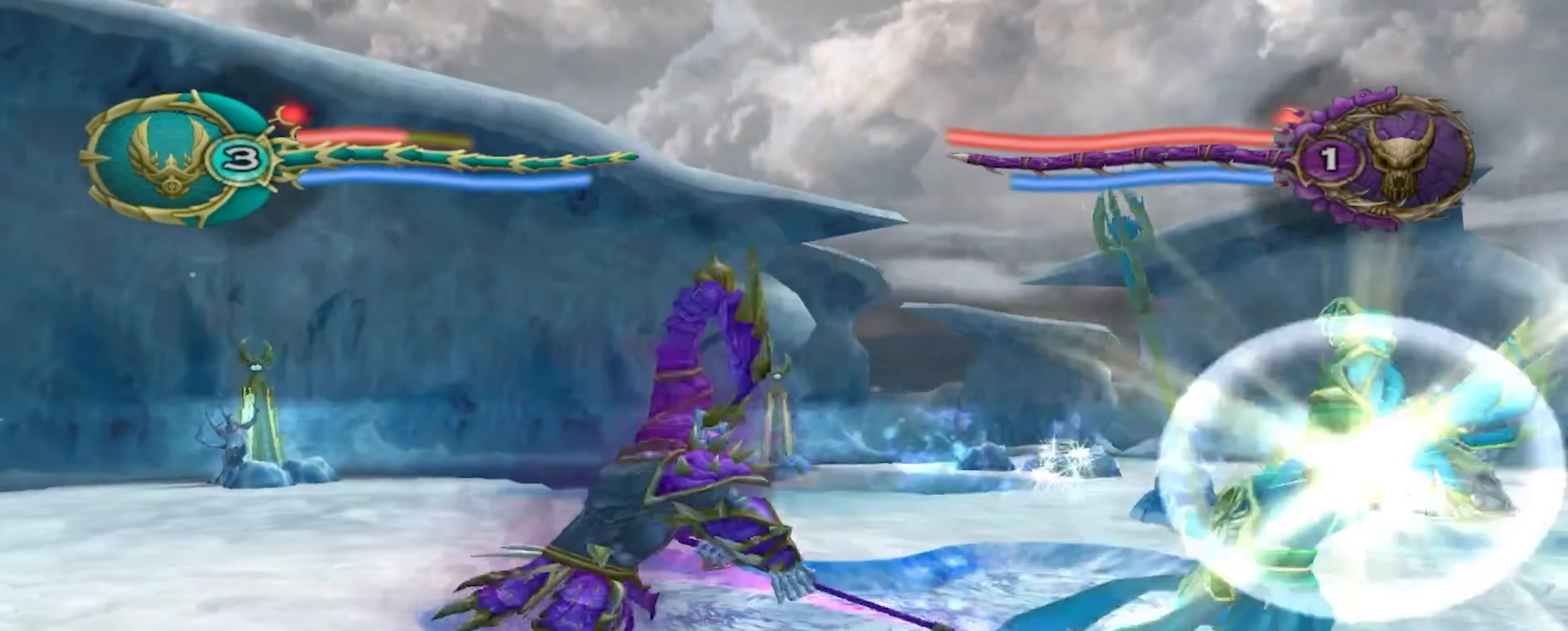
{"buttons": [], "left_stick": "left", "right_stick": "center", "events": [[50, "A", "up"], [133, "A", "down"], [267, "A", "up"], [450, "left_stick", "center"], [500, "left_stick", "left"]]}
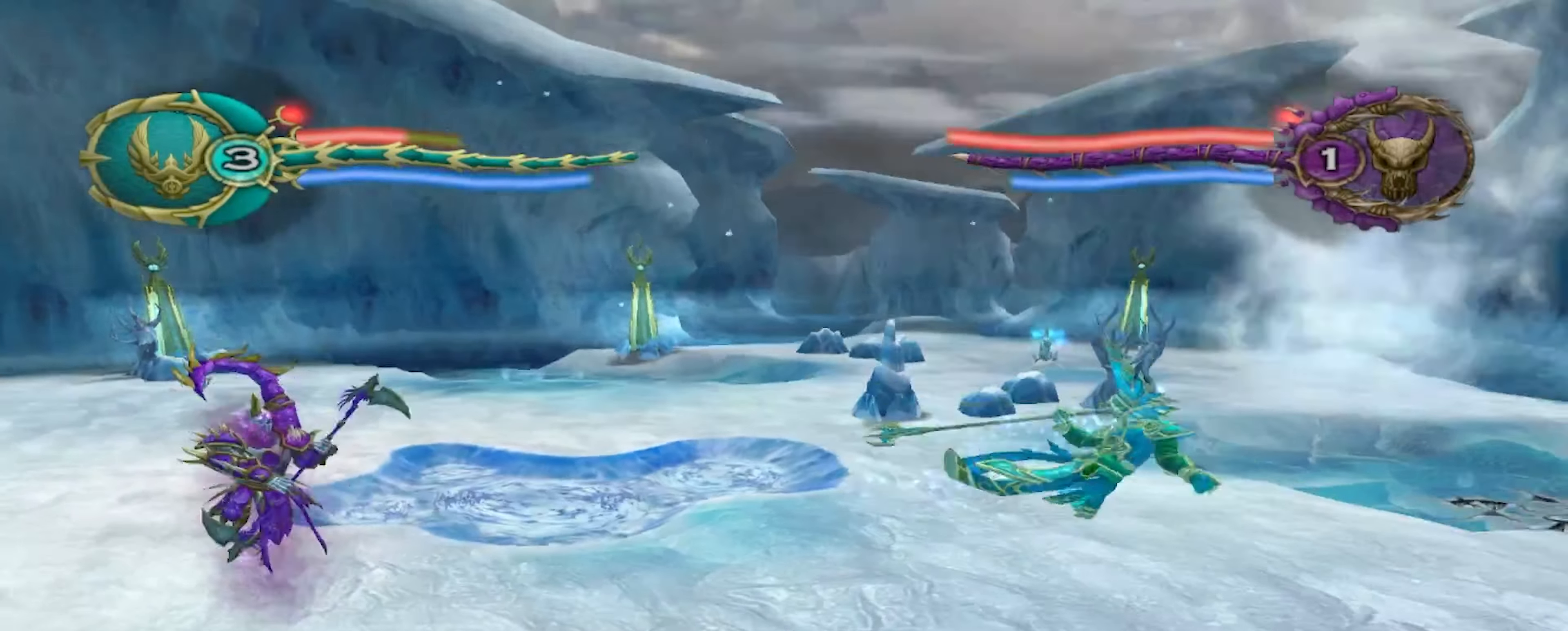
{"buttons": [], "left_stick": "center", "right_stick": "center", "events": [[150, "B", "down"], [150, "left_stick", "right"], [267, "B", "up"], [483, "left_stick", "center"]]}
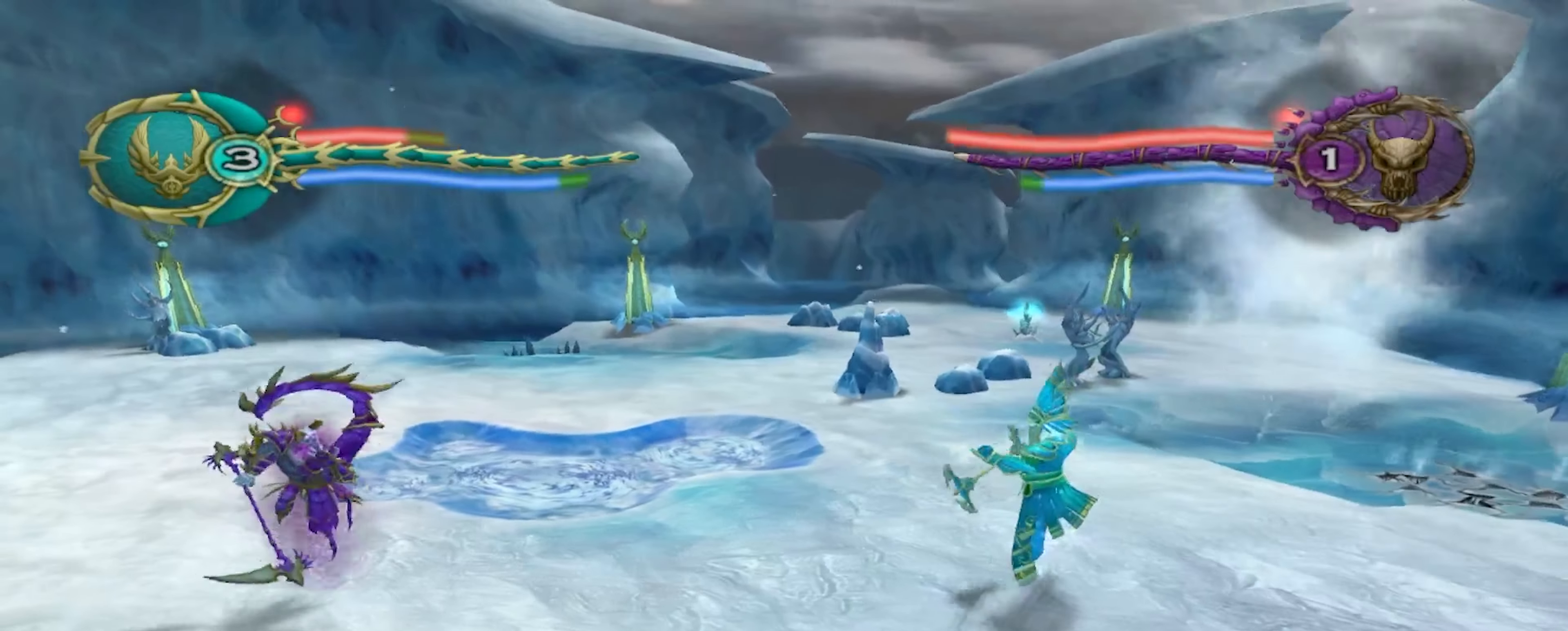
{"buttons": [], "left_stick": "left", "right_stick": "center", "events": [[133, "left_stick", "left"]]}
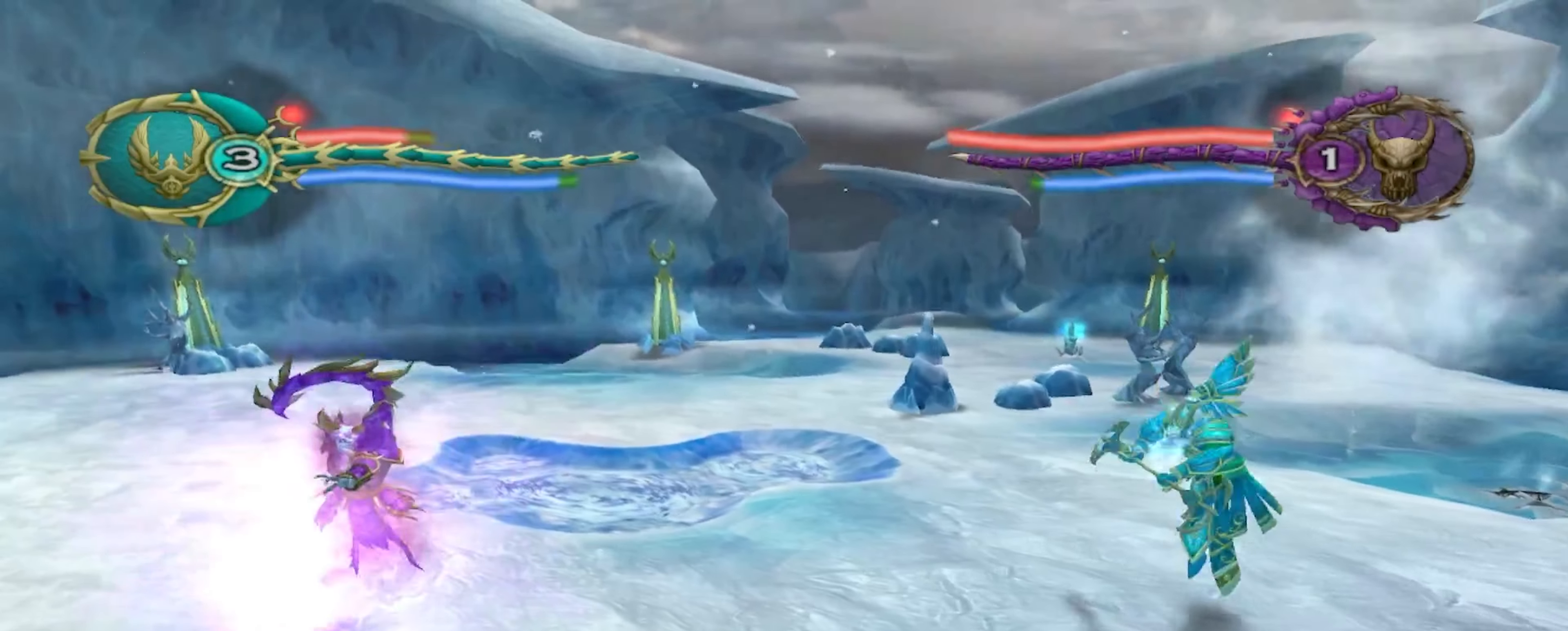
{"buttons": [], "left_stick": "left", "right_stick": "center", "events": []}